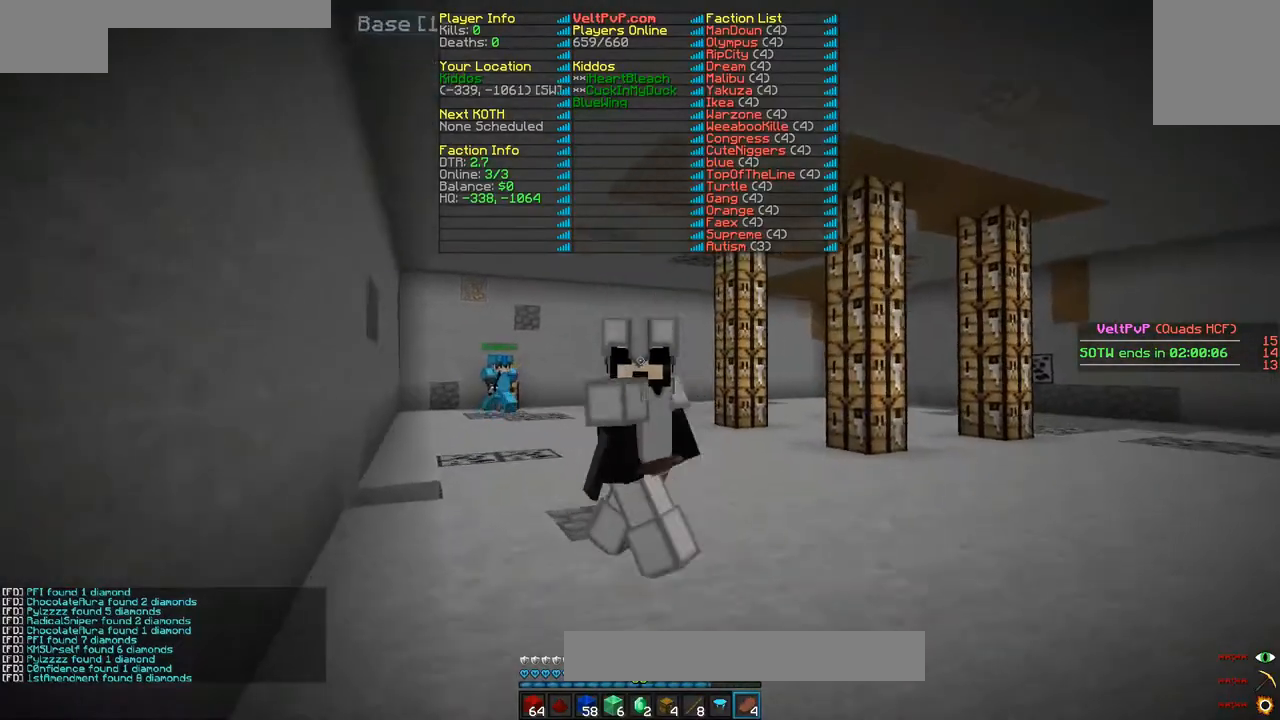
Gameplay with keyboard and mouse; each line is a JSON object with the keys and mouse buttons held at the frame after it. "events" lists presses ("down") and releases ("up") of "a", "d", "s", "w", "mouse_left" and "mouse_right" between this image and that frame as [ms after this image, input, new state], when the widget could be followed in between. "mouse_left", "mouse_right" = the "left", "right" buttons of the "mouse" list. No other keys are recorded. Fast repeated clicks can show as one long hold. Mouse movement is not recorded.
{"keys": ["s"], "mouse": [], "events": []}
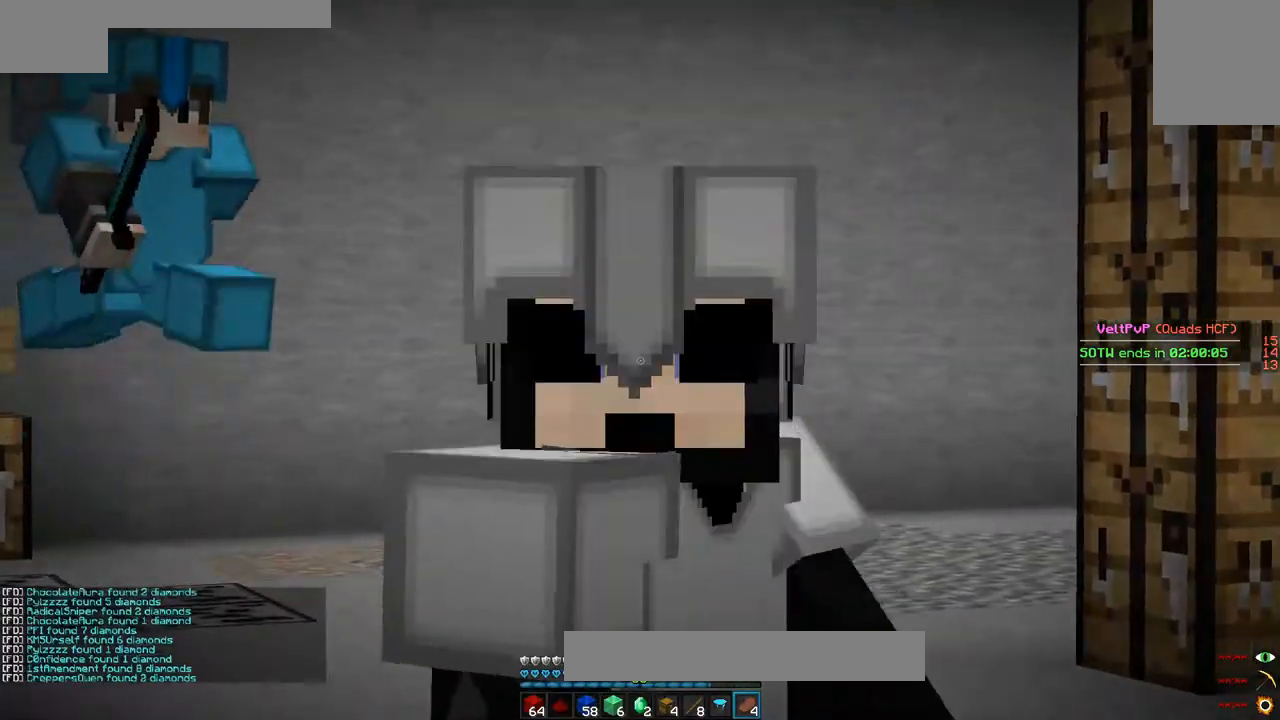
{"keys": ["s"], "mouse": [], "events": []}
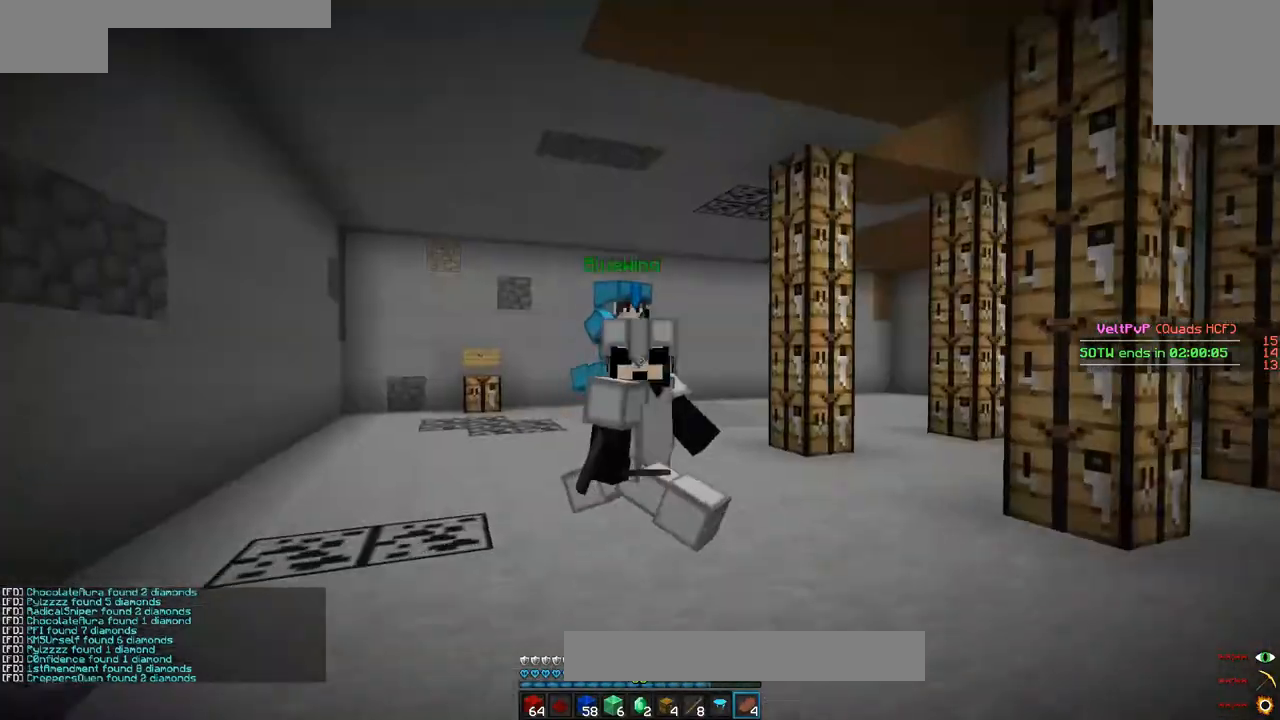
{"keys": ["s"], "mouse": [], "events": []}
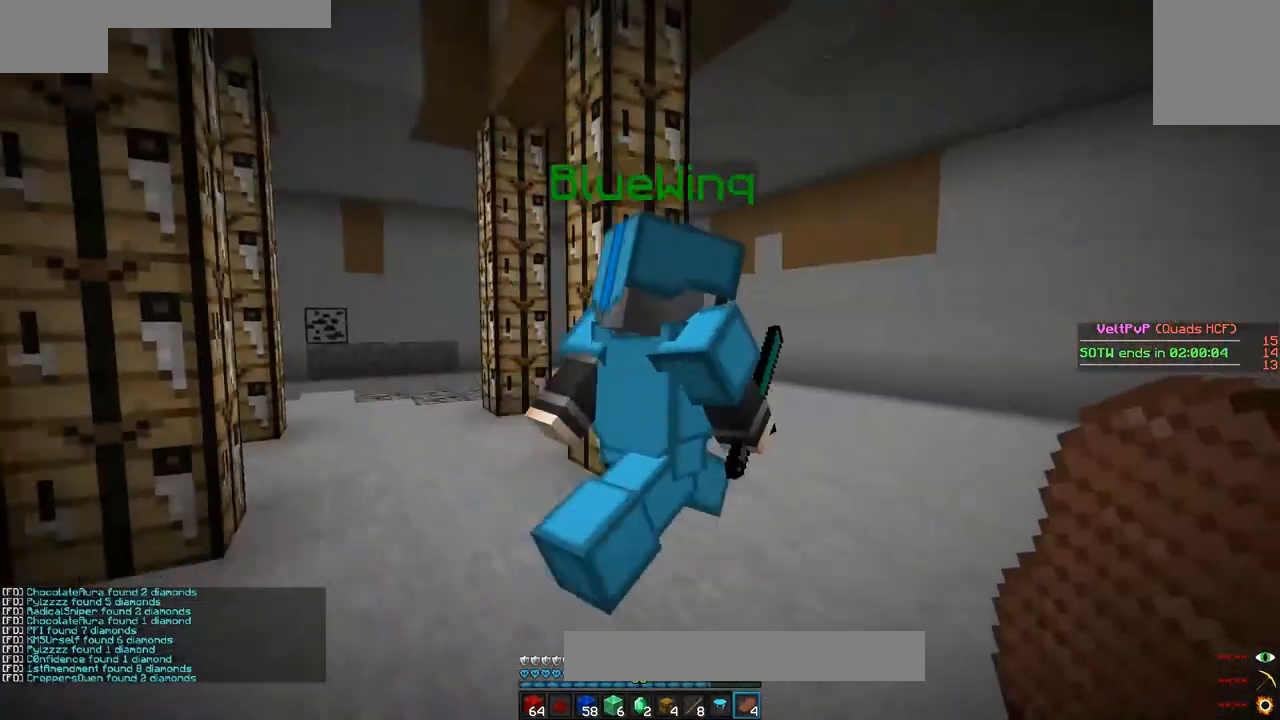
{"keys": ["w"], "mouse": [], "events": [[167, "a", "down"], [167, "s", "up"], [267, "w", "down"], [367, "a", "up"]]}
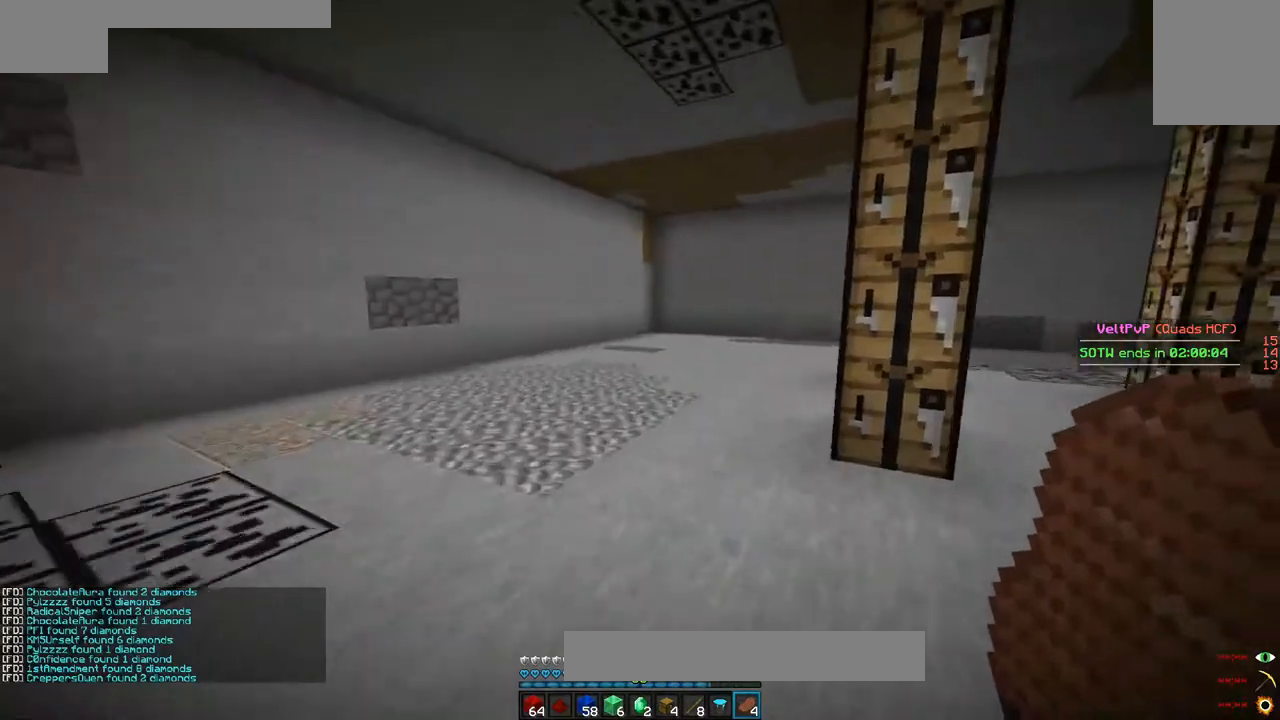
{"keys": ["w"], "mouse": [], "events": []}
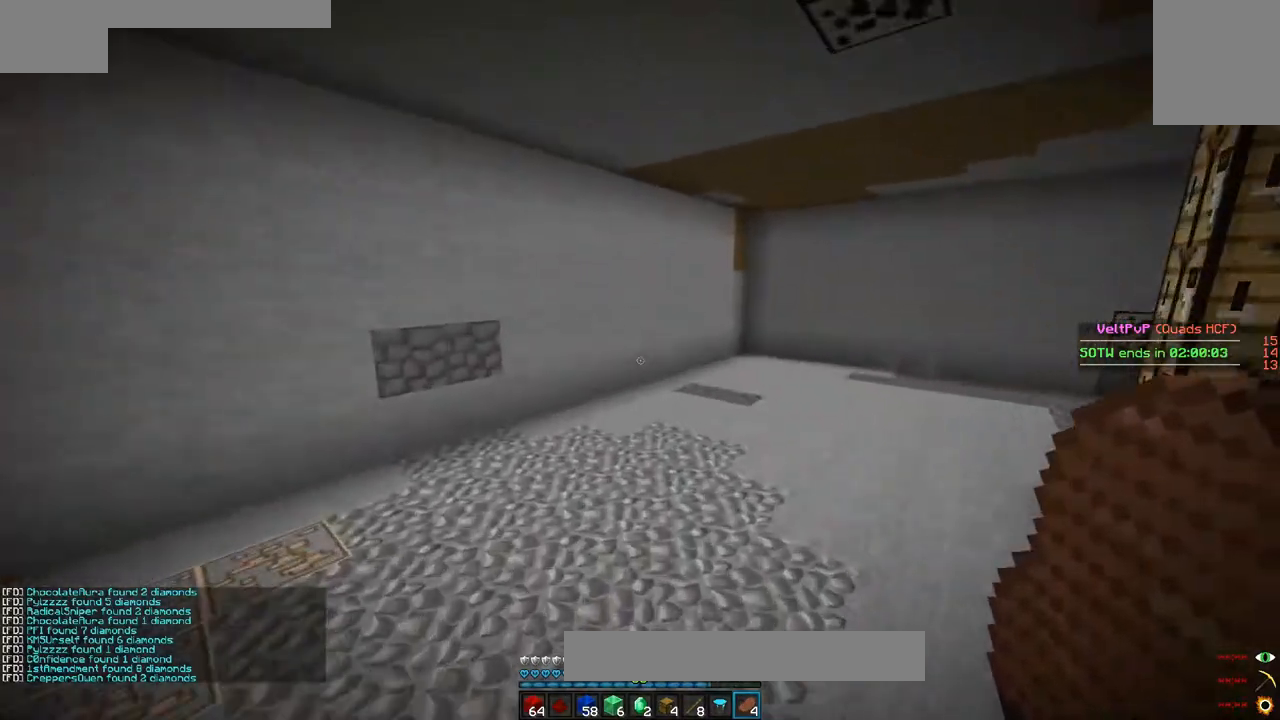
{"keys": ["d", "w"], "mouse": [], "events": [[433, "d", "down"]]}
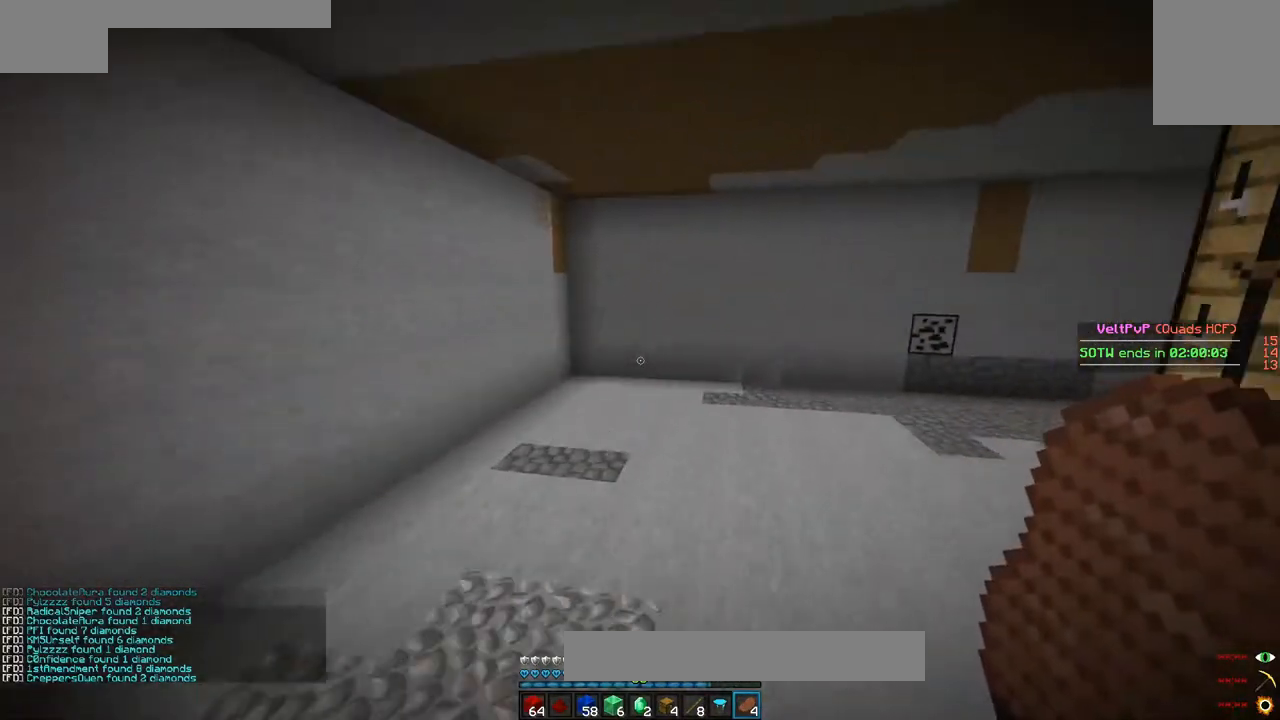
{"keys": ["a", "w"], "mouse": [], "events": [[67, "d", "up"], [367, "a", "down"]]}
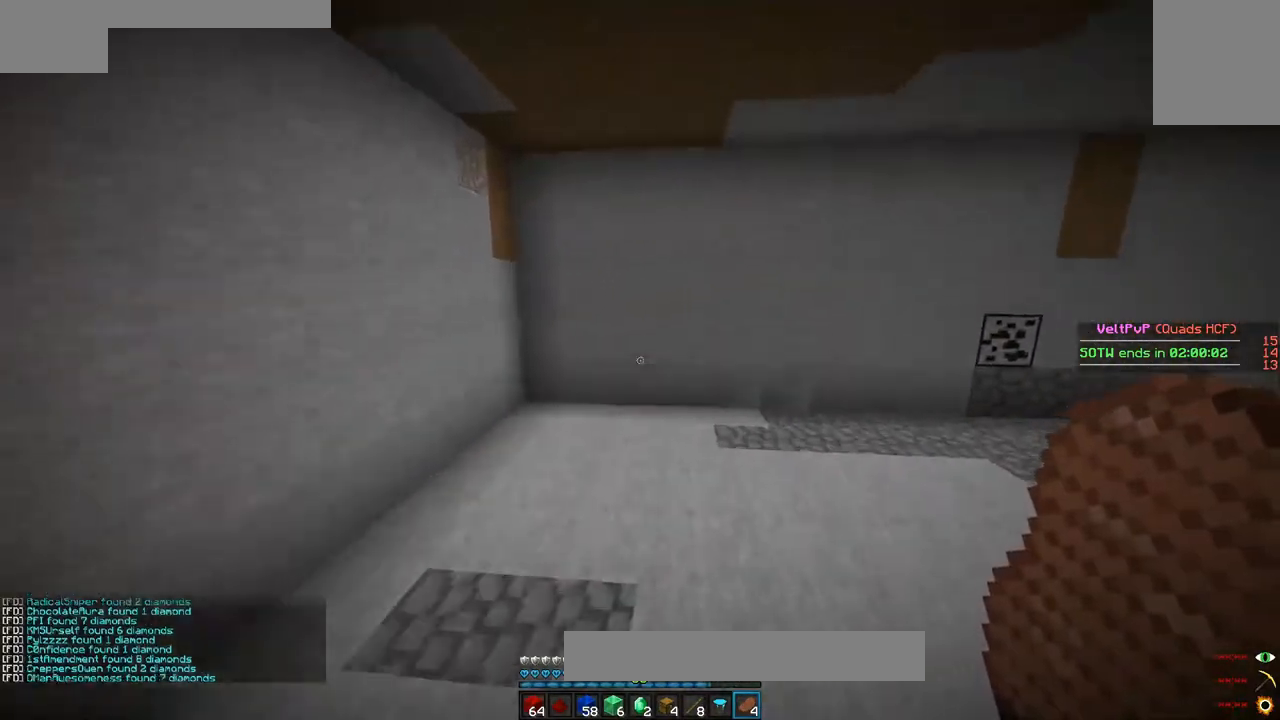
{"keys": ["w"], "mouse": [], "events": [[33, "a", "up"], [33, "d", "down"], [333, "d", "up"]]}
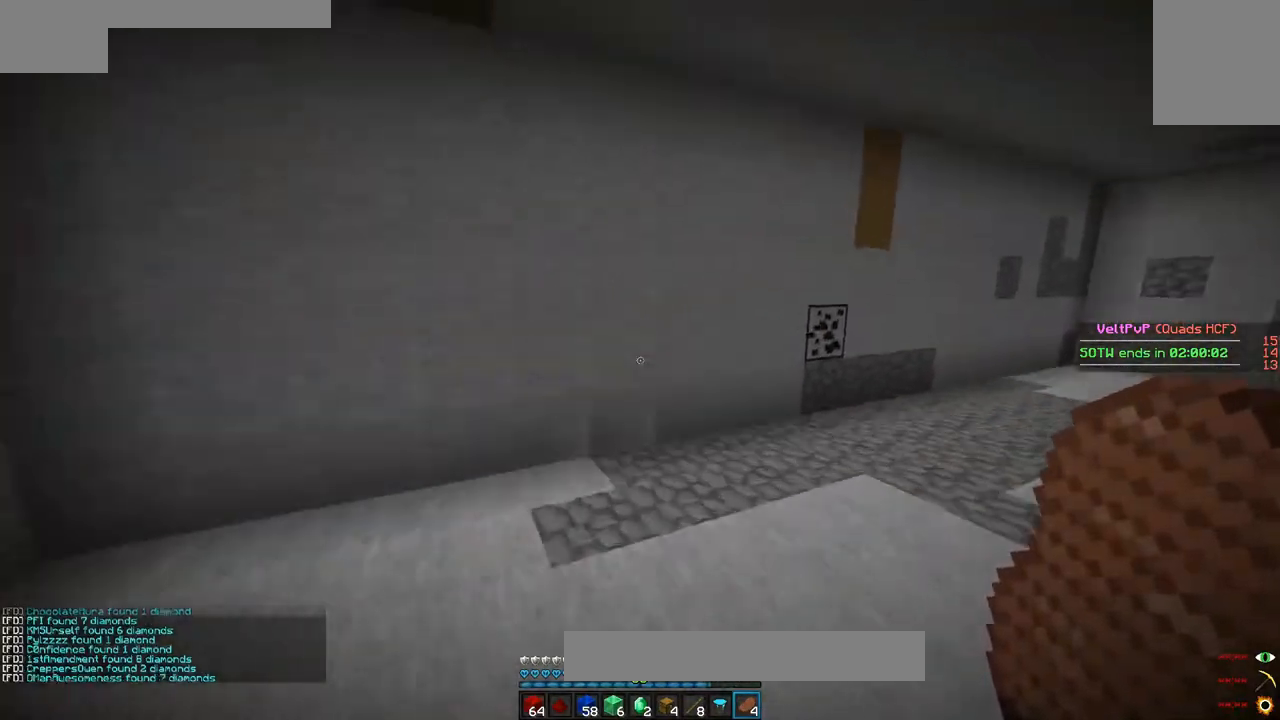
{"keys": ["w"], "mouse": [], "events": [[133, "d", "down"], [433, "d", "up"]]}
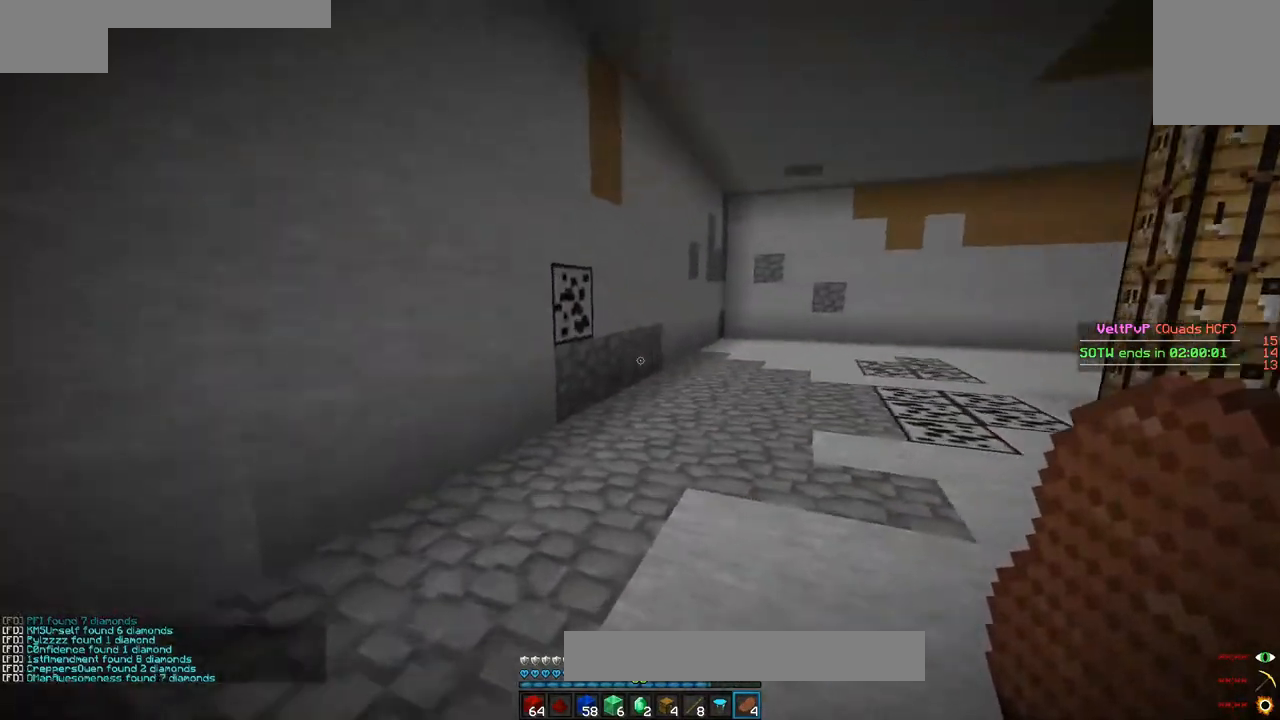
{"keys": ["w"], "mouse": [], "events": []}
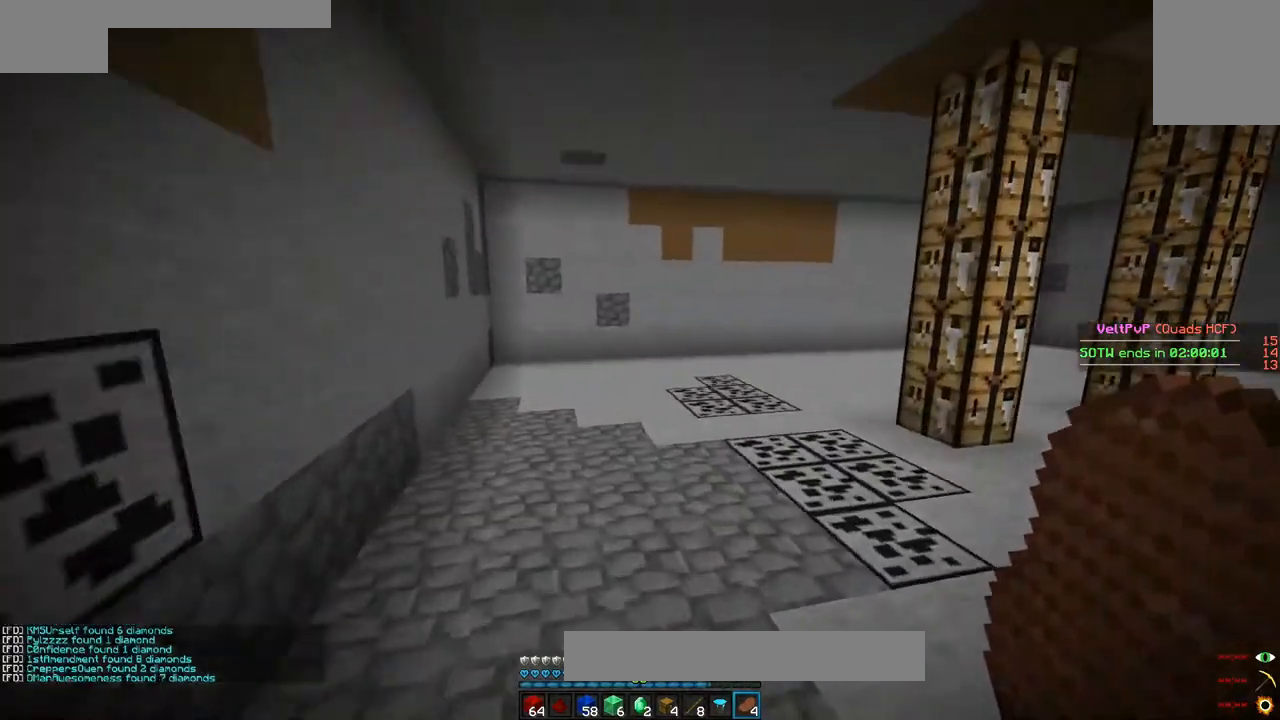
{"keys": ["d", "w"], "mouse": [], "events": [[267, "d", "down"]]}
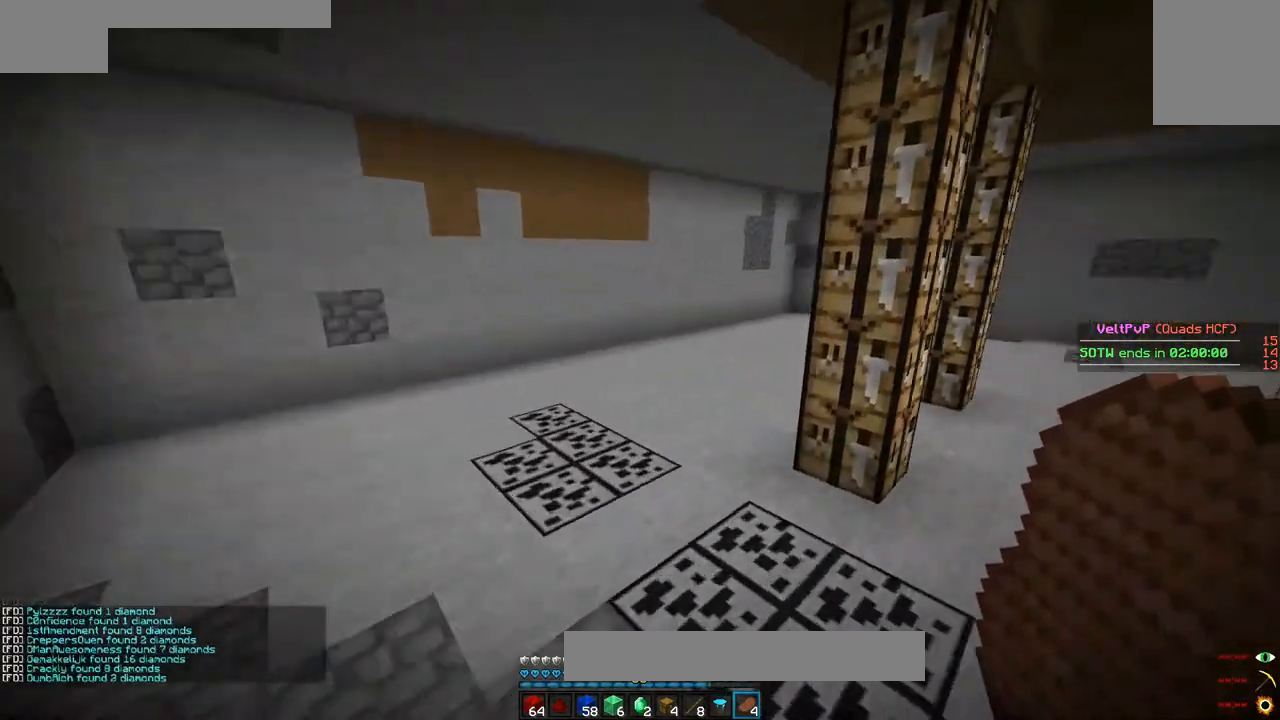
{"keys": ["w"], "mouse": [], "events": [[133, "d", "up"], [300, "a", "down"], [433, "a", "up"]]}
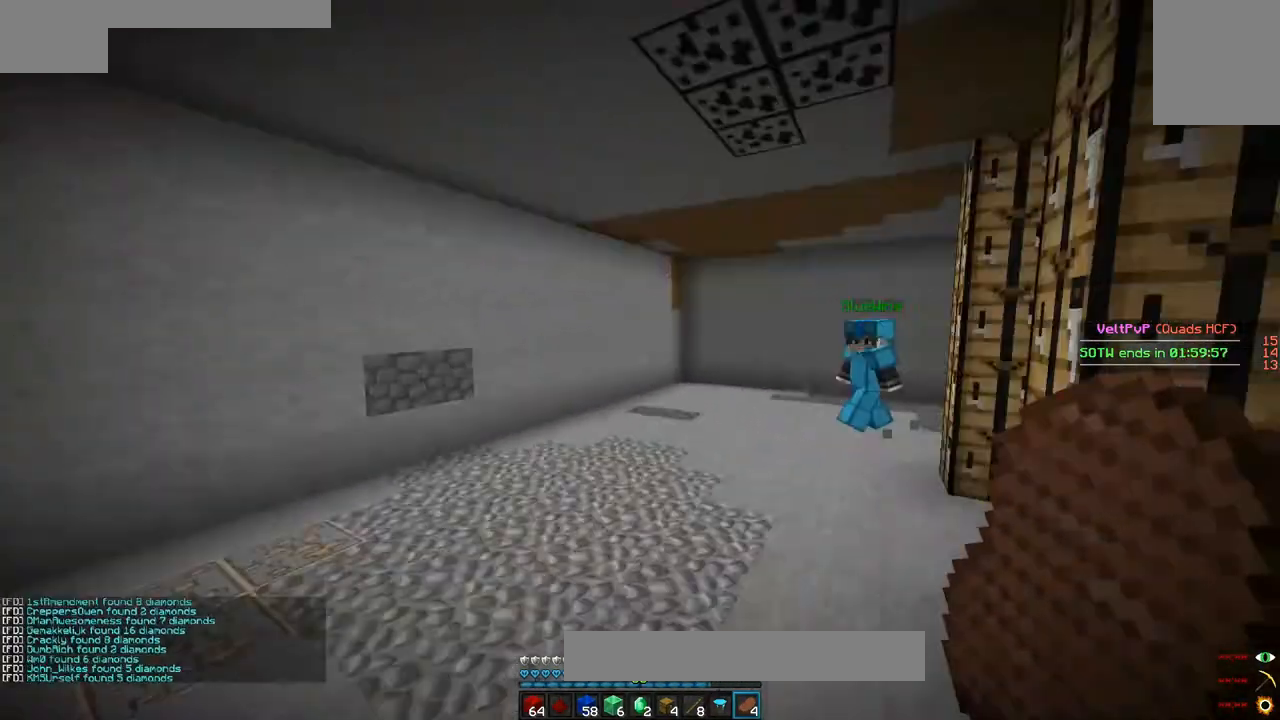
{"keys": ["w"], "mouse": [], "events": [[133, "d", "down"], [300, "d", "up"]]}
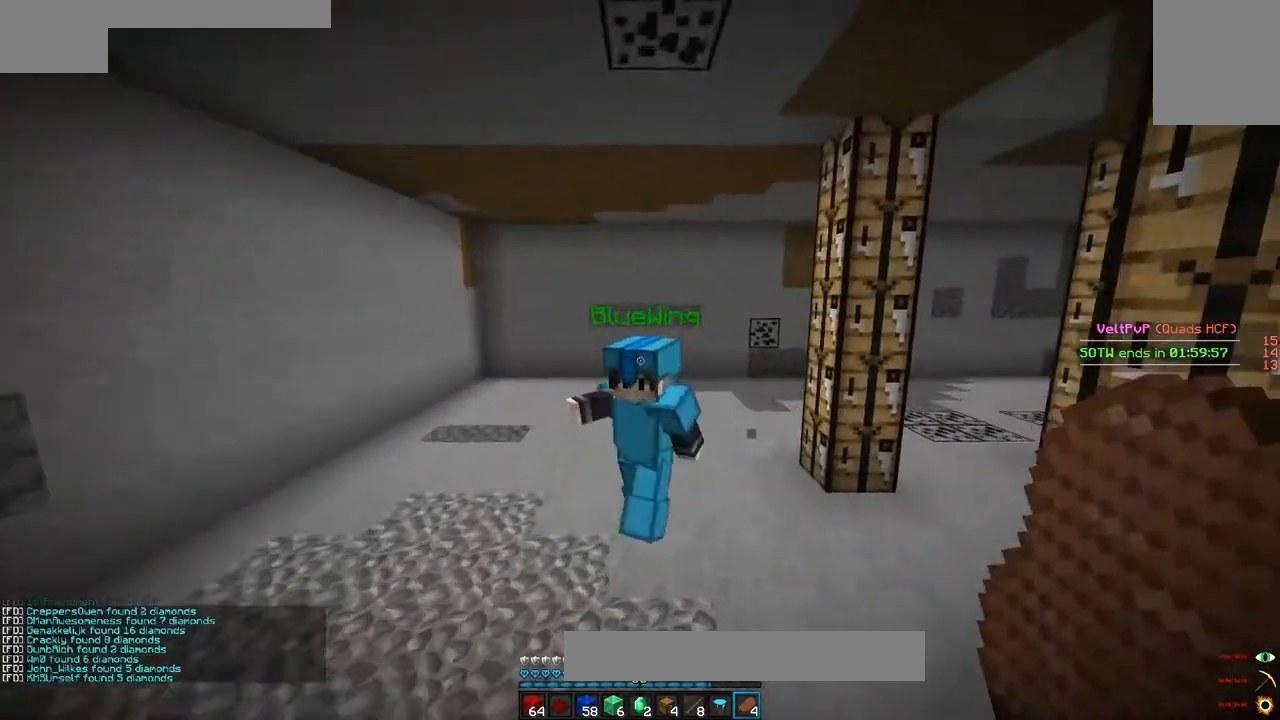
{"keys": ["a", "w"], "mouse": [], "events": [[100, "a", "down"]]}
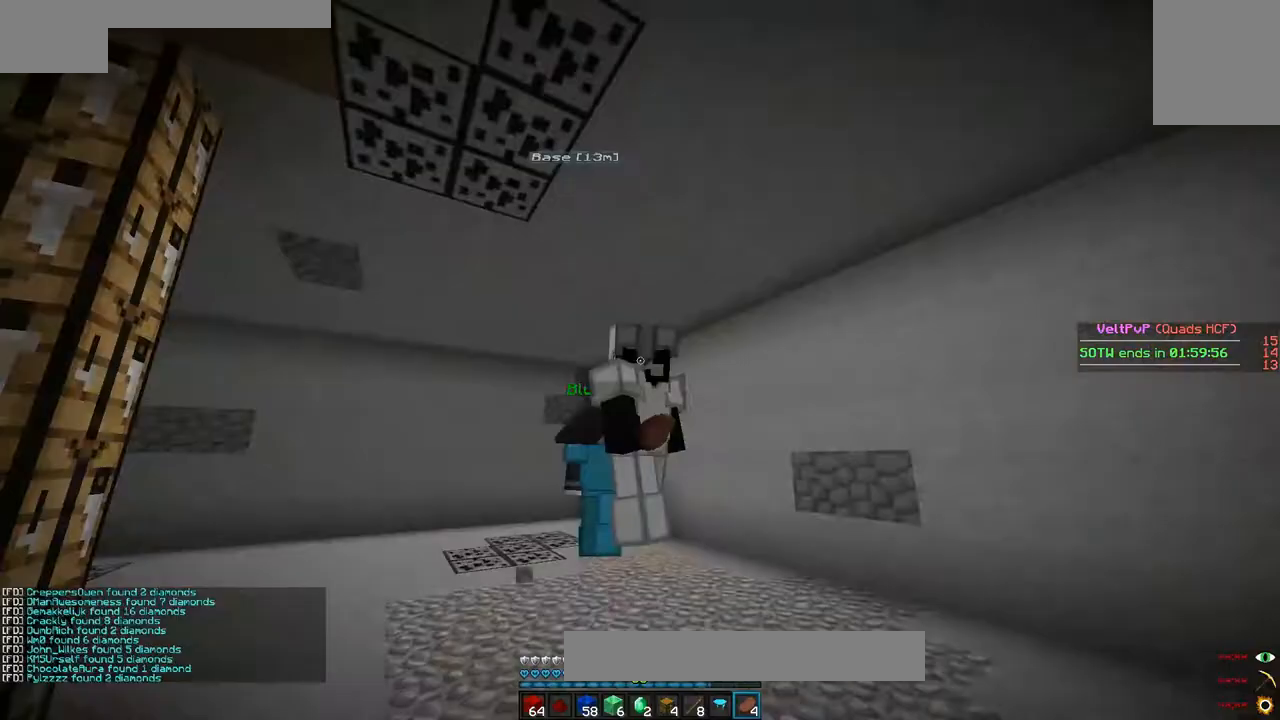
{"keys": ["a", "w"], "mouse": [], "events": []}
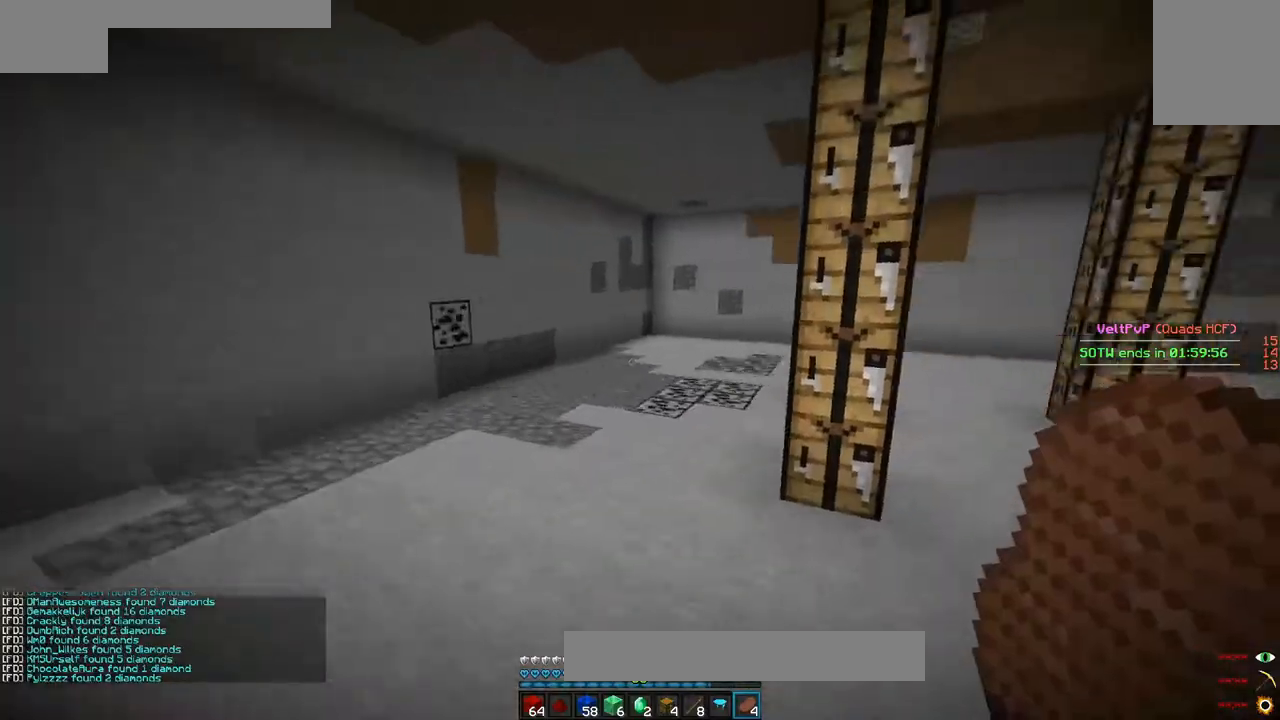
{"keys": ["d", "w"], "mouse": [], "events": [[100, "a", "up"], [100, "d", "down"]]}
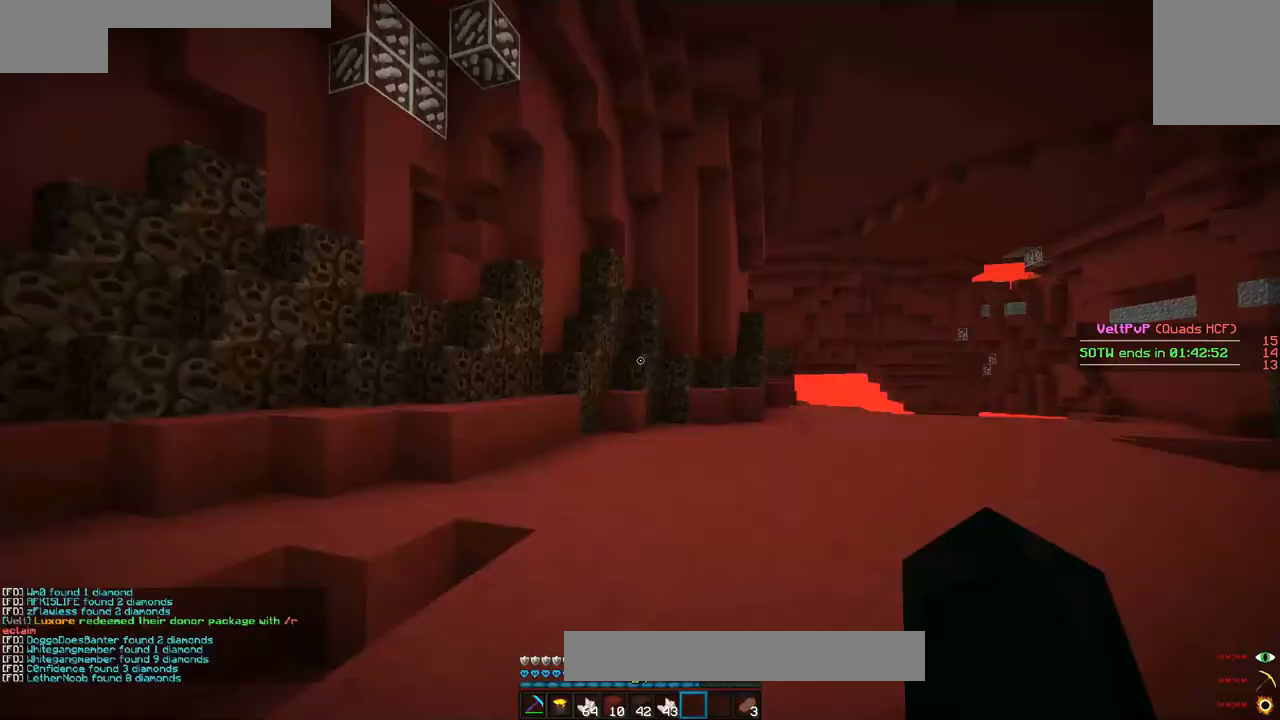
{"keys": ["w"], "mouse": [], "events": [[367, "d", "up"]]}
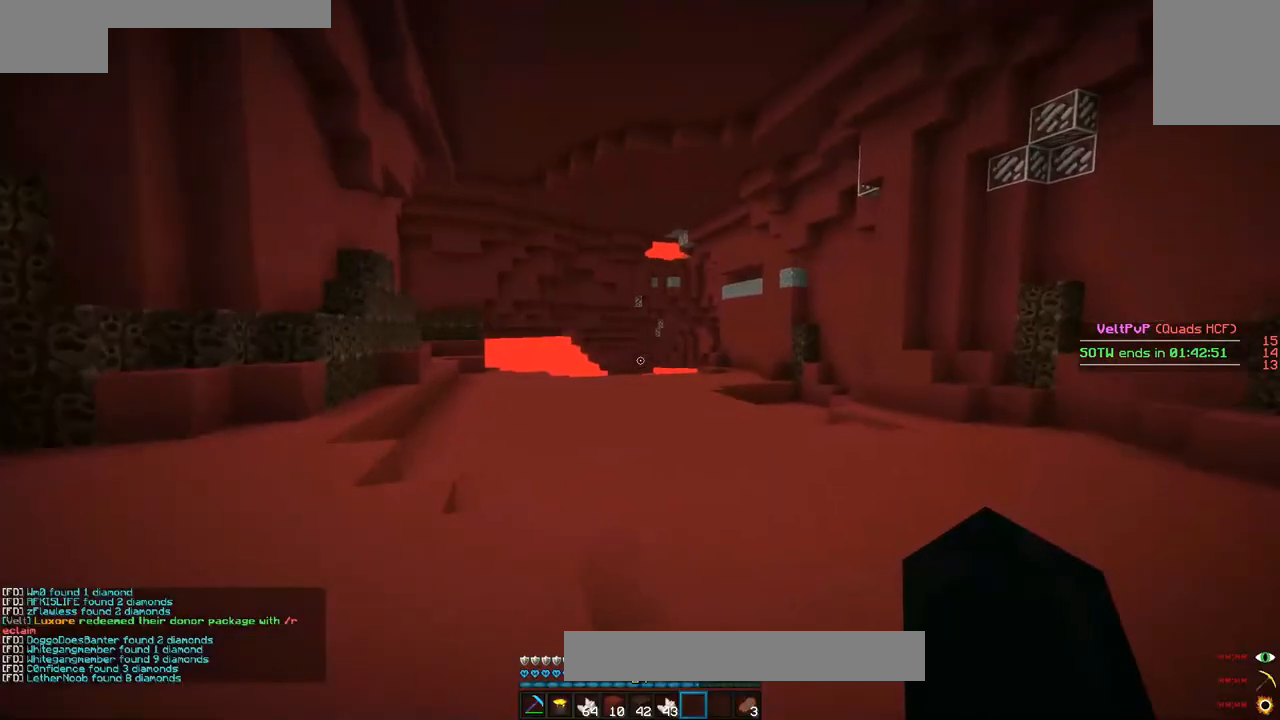
{"keys": ["d", "w"], "mouse": [], "events": [[367, "d", "down"]]}
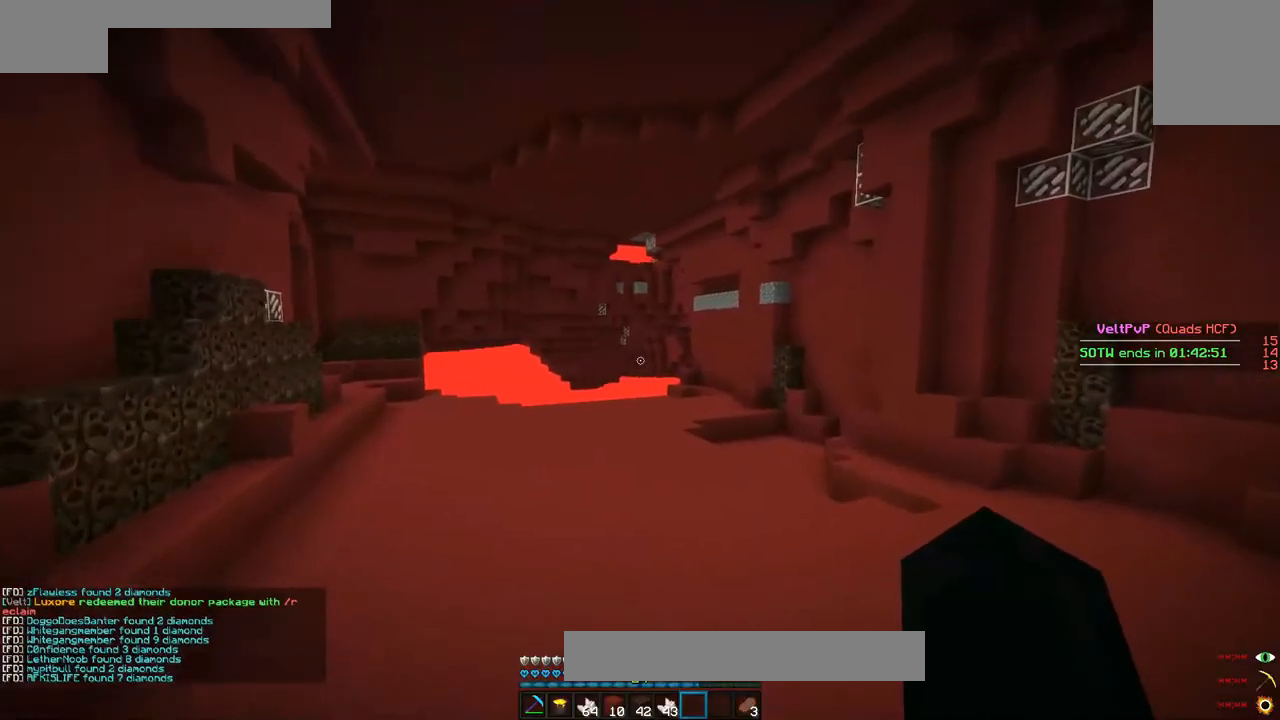
{"keys": ["w"], "mouse": [], "events": [[133, "d", "up"]]}
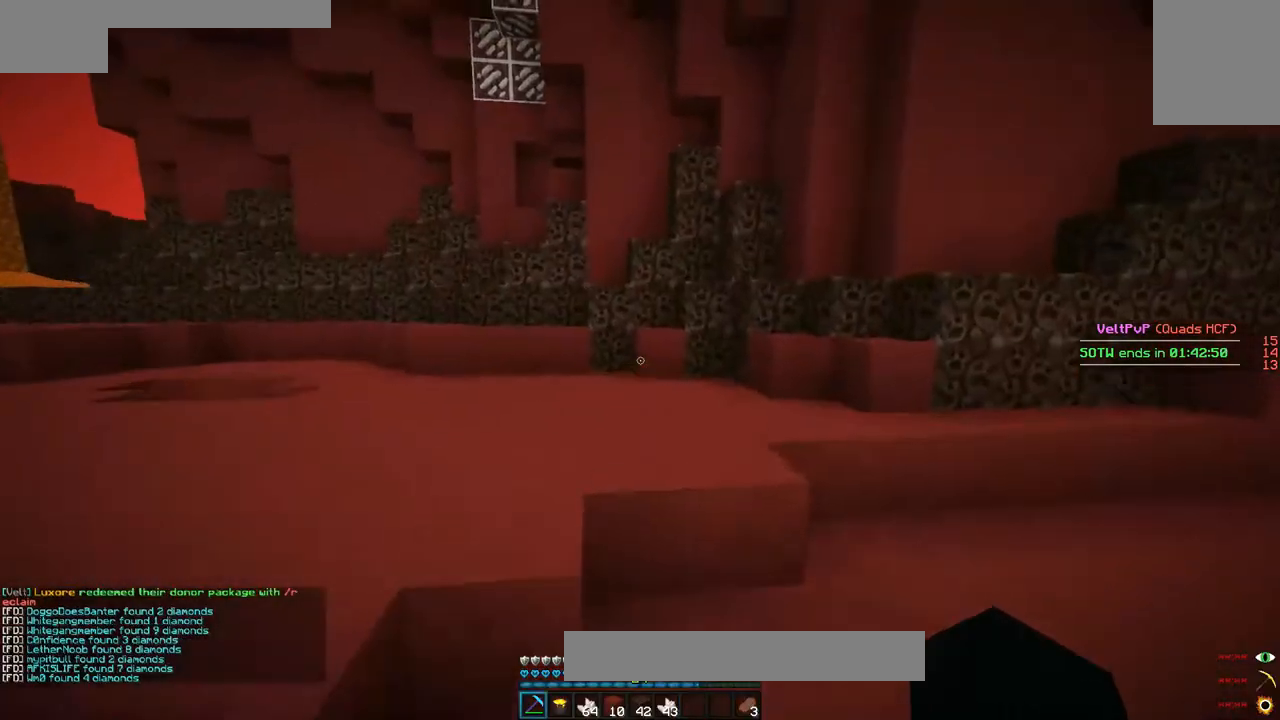
{"keys": ["a", "w"], "mouse": [], "events": [[433, "a", "down"]]}
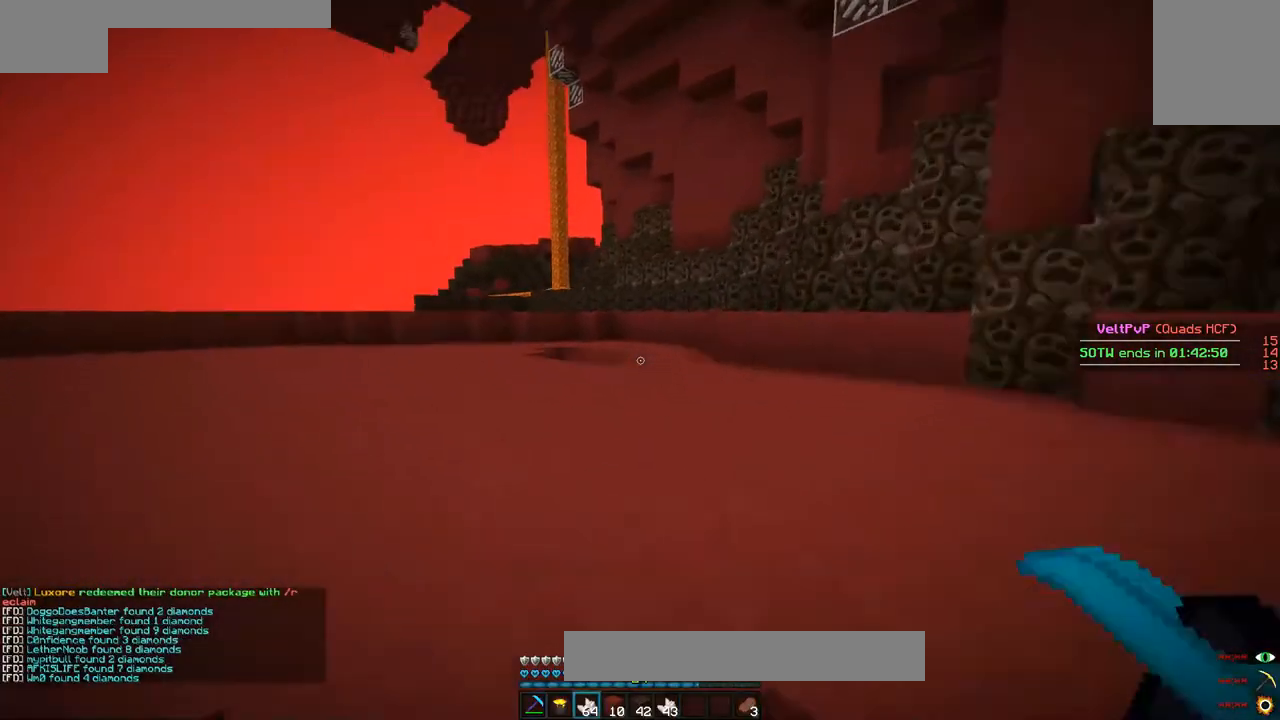
{"keys": ["d", "w"], "mouse": [], "events": [[400, "a", "up"], [400, "d", "down"]]}
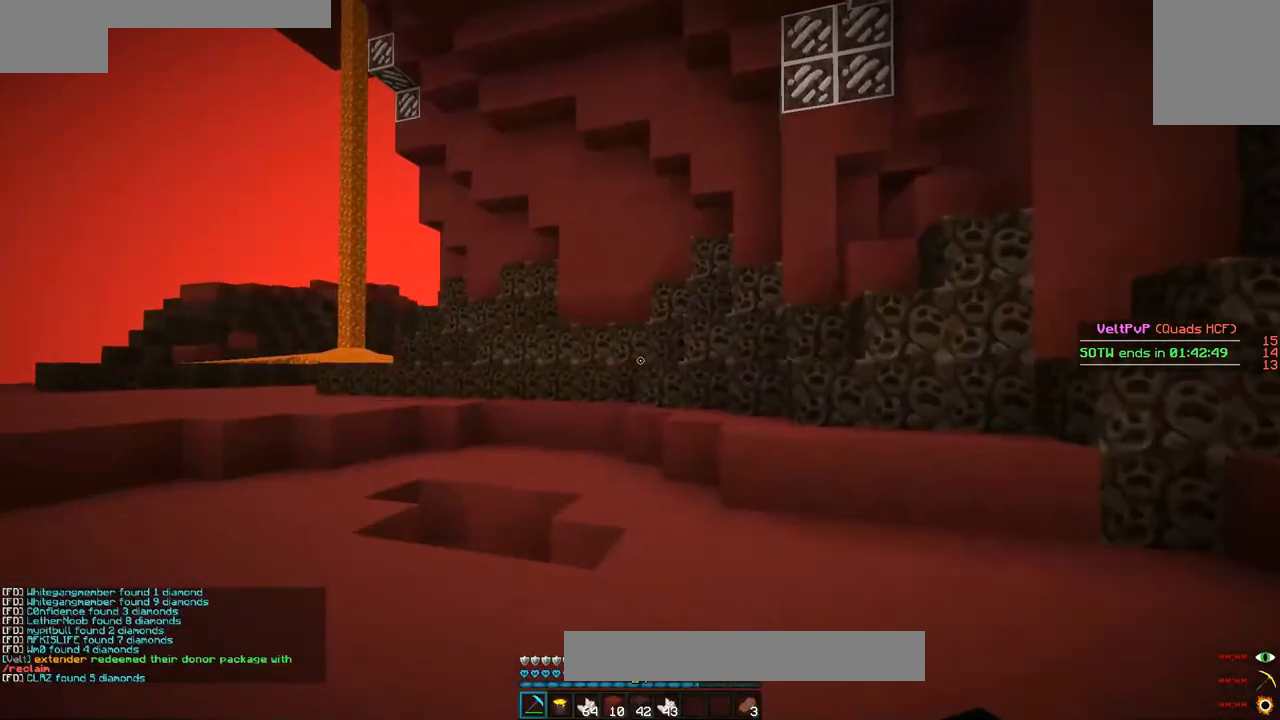
{"keys": ["a", "s"], "mouse": [], "events": [[300, "w", "up"], [333, "a", "down"], [333, "d", "up"], [367, "s", "down"]]}
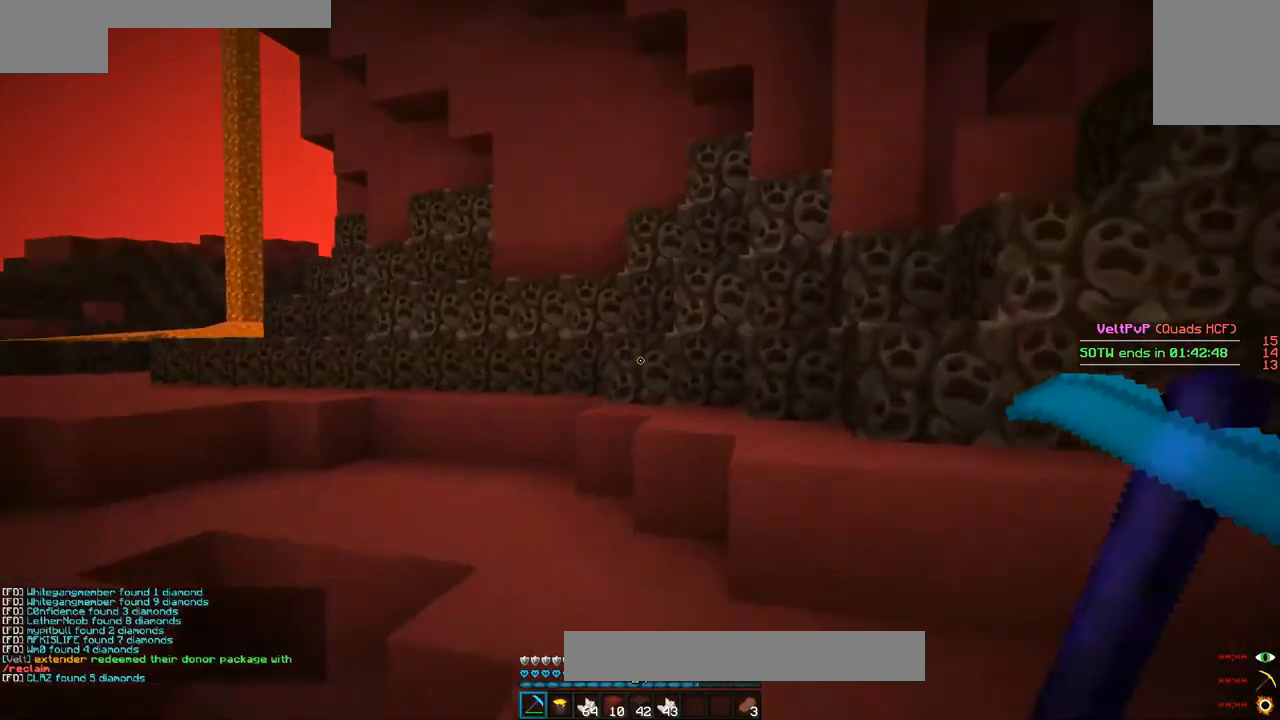
{"keys": ["a", "s"], "mouse": [], "events": []}
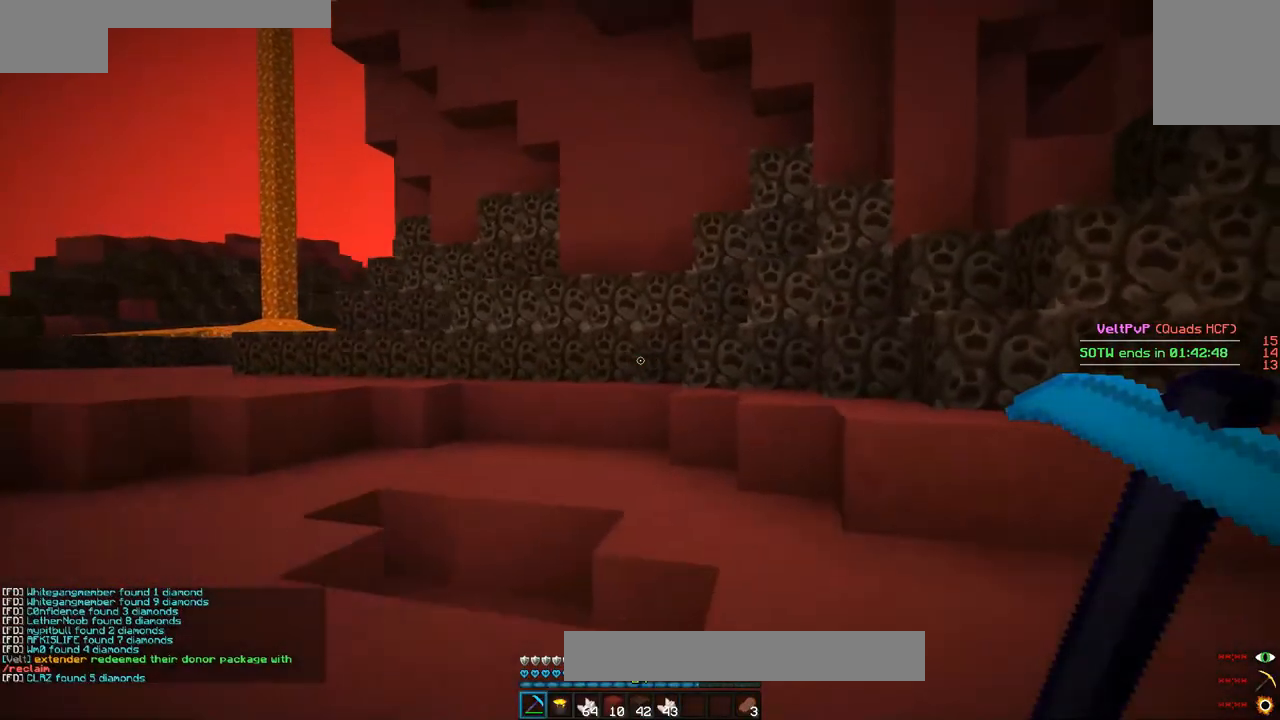
{"keys": ["a", "s"], "mouse": ["right"], "events": [[100, "a", "up"], [300, "a", "down"], [333, "mouse_right", "down"], [367, "mouse_right", "up"], [367, "s", "up"], [400, "mouse_right", "down"], [467, "mouse_right", "up"], [500, "mouse_right", "down"], [500, "s", "down"]]}
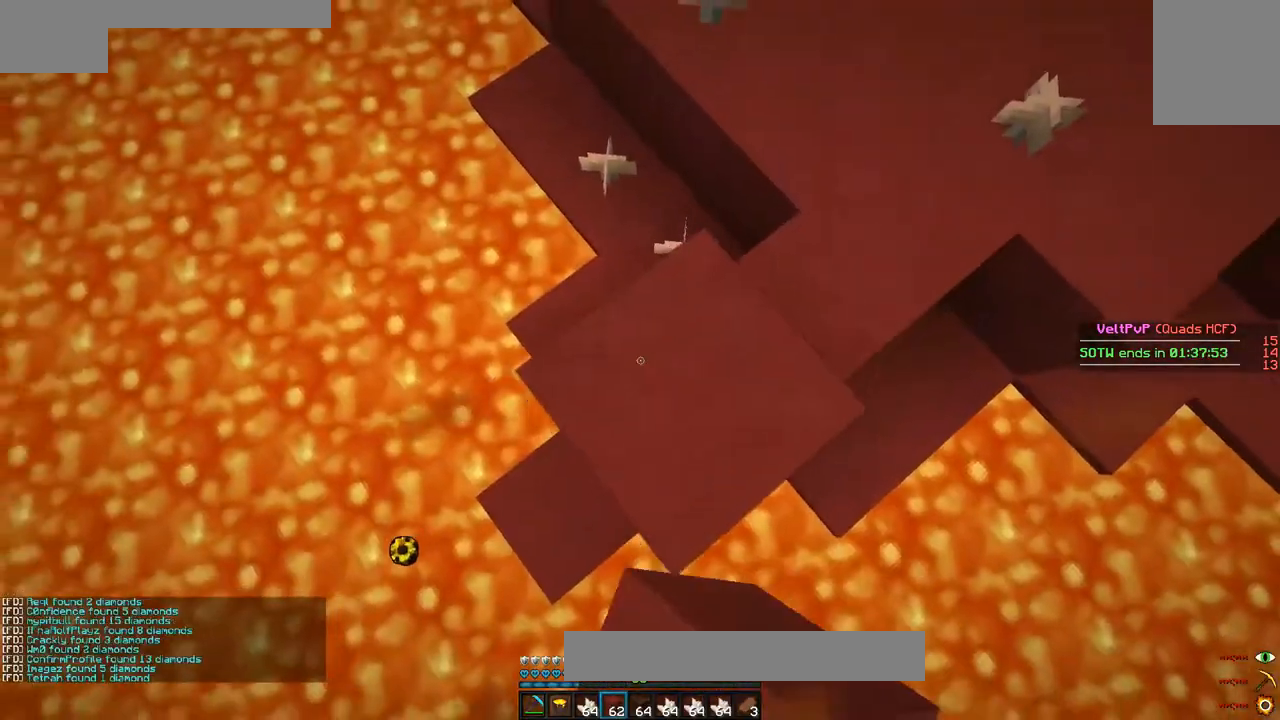
{"keys": ["a", "s"], "mouse": [], "events": [[100, "d", "down"], [100, "mouse_right", "up"], [167, "a", "up"], [167, "mouse_right", "down"], [200, "d", "up"], [200, "mouse_right", "up"], [267, "a", "down"], [300, "mouse_right", "down"], [367, "mouse_right", "up"], [467, "mouse_right", "down"], [500, "mouse_right", "up"]]}
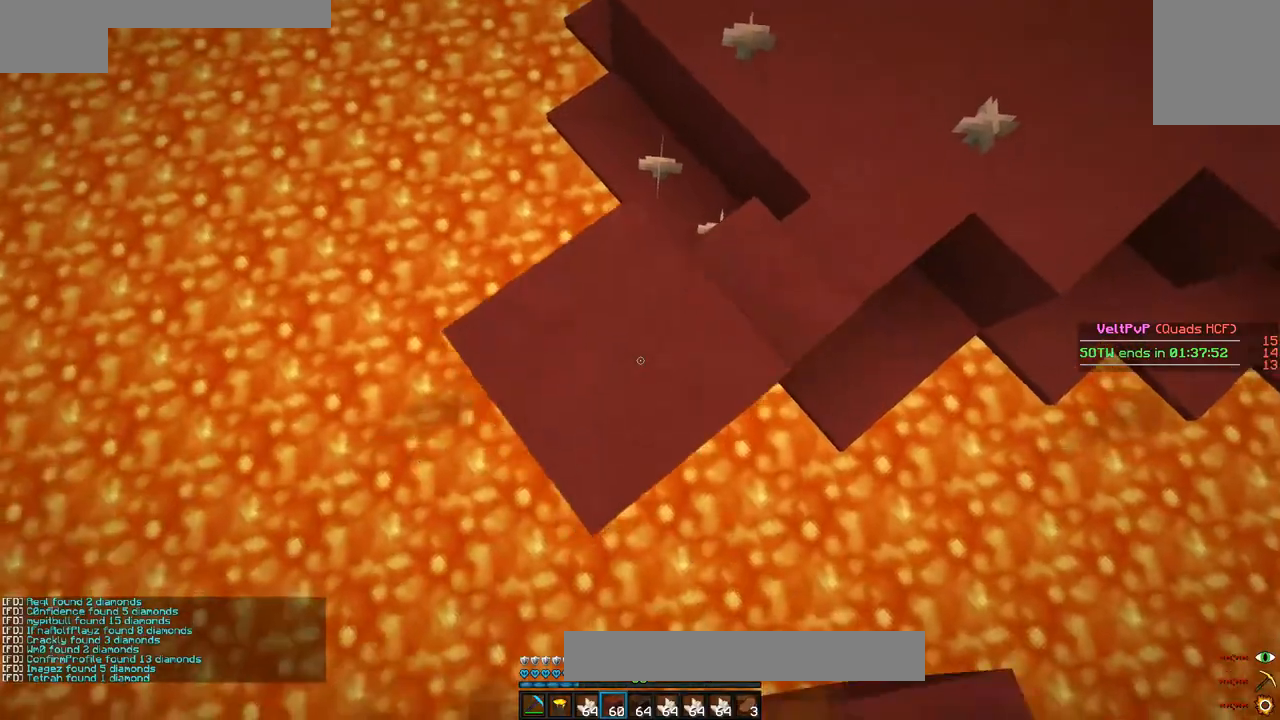
{"keys": ["a", "s"], "mouse": [], "events": [[67, "mouse_right", "down"], [100, "mouse_right", "up"], [233, "mouse_right", "down"], [267, "mouse_right", "up"], [367, "mouse_right", "down"], [400, "mouse_right", "up"], [467, "mouse_right", "down"], [500, "mouse_right", "up"]]}
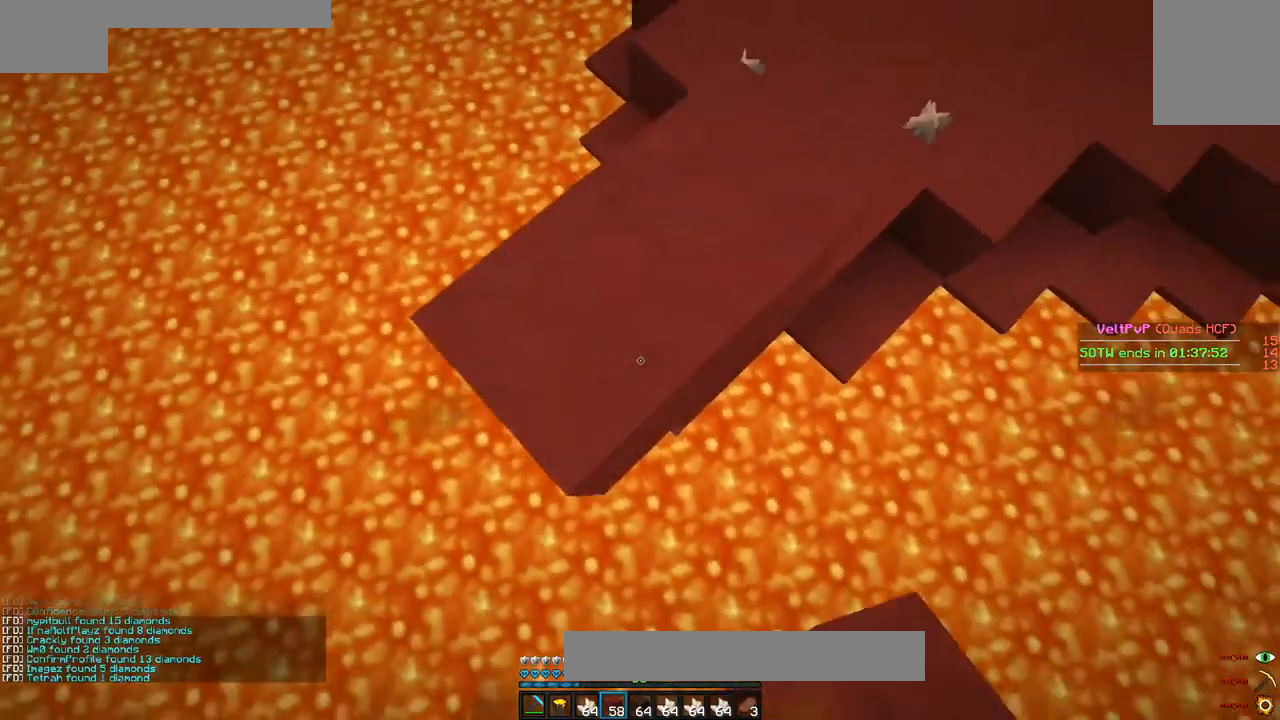
{"keys": ["a", "d"], "mouse": ["right"], "events": [[100, "mouse_right", "down"], [100, "s", "up"], [167, "mouse_right", "up"], [200, "mouse_right", "down"], [267, "mouse_right", "up"], [367, "mouse_right", "down"], [400, "mouse_right", "up"], [467, "d", "down"], [467, "mouse_right", "down"]]}